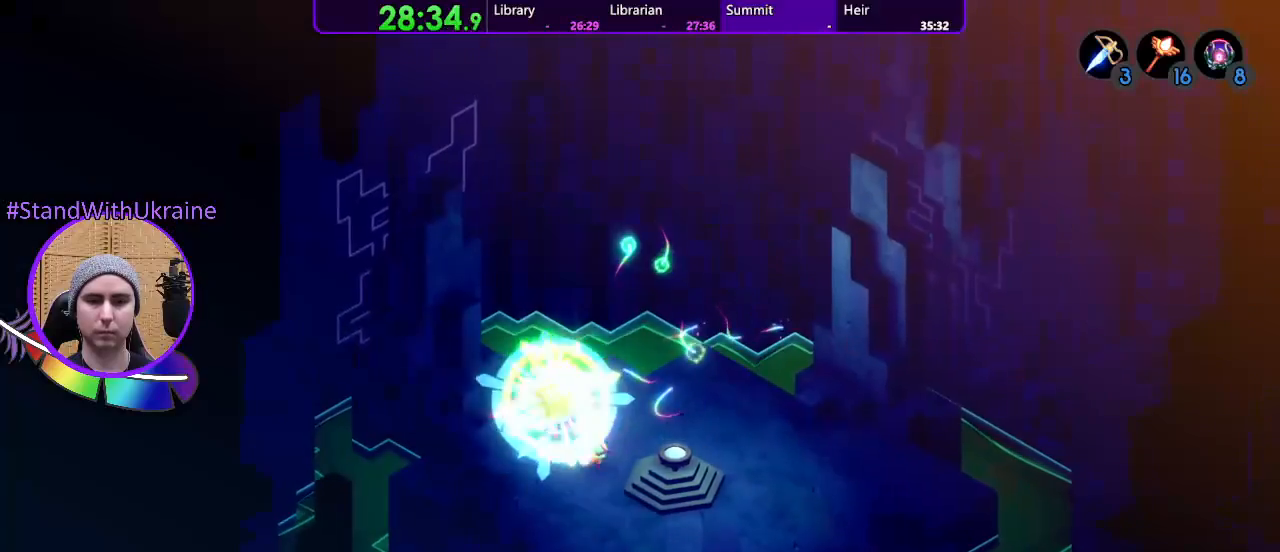
Gameplay with a controller (PlayStation layout); each line is a JSON object with the inputs held at the frame after it. "events" lists button and stick changes between this image and that frame as [ms after this image, input, new state], when the widget could be followed in between. Not read: CROSS L3 R3 START.
{"buttons": [], "left_stick": "center", "right_stick": "center", "events": [[33, "left_stick", "up"], [133, "left_stick", "up-left"], [300, "left_stick", "center"]]}
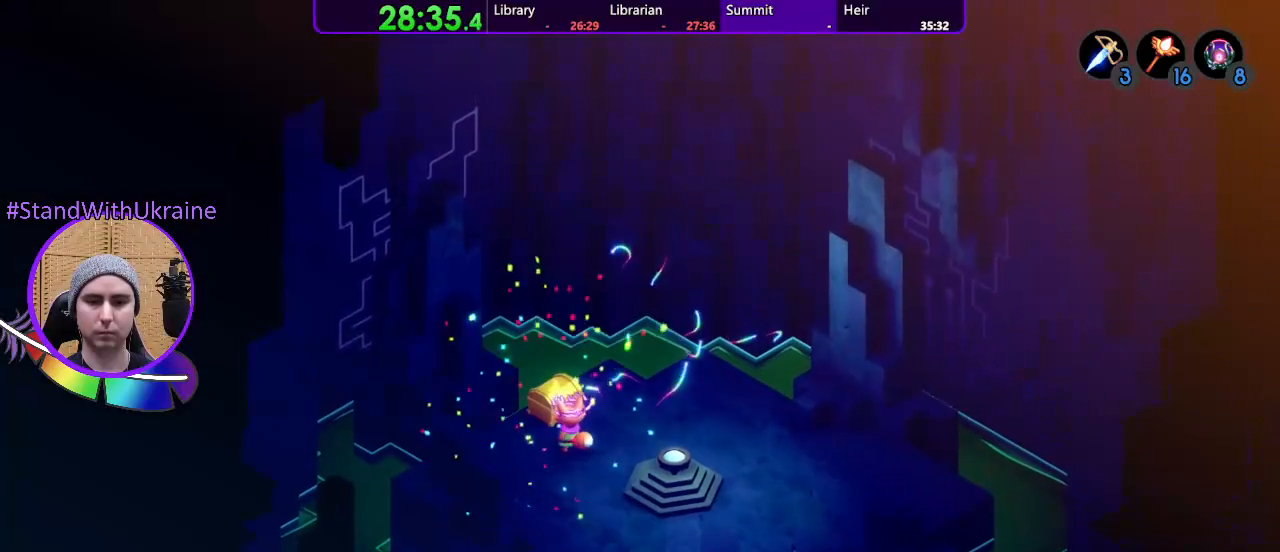
{"buttons": [], "left_stick": "center", "right_stick": "center", "events": [[100, "left_stick", "up"], [400, "left_stick", "center"]]}
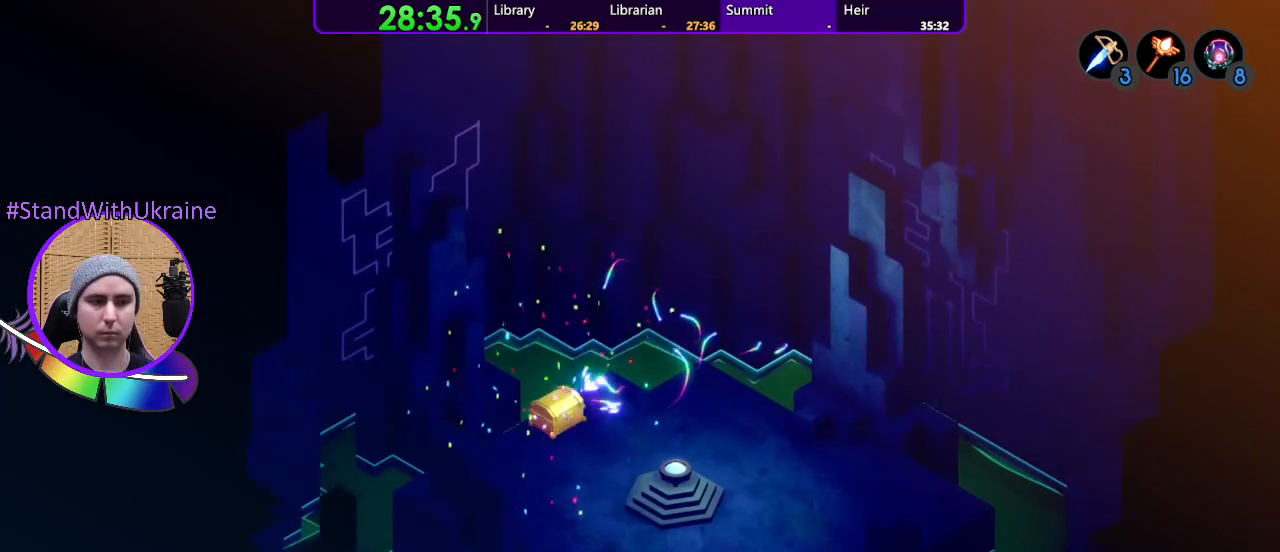
{"buttons": [], "left_stick": "center", "right_stick": "center", "events": []}
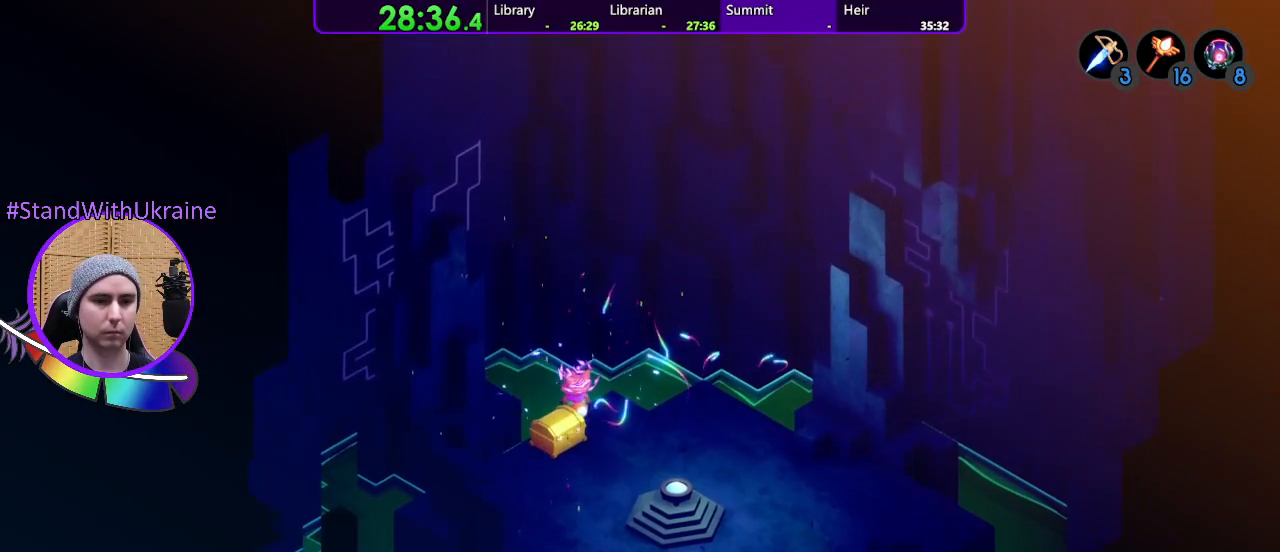
{"buttons": [], "left_stick": "down", "right_stick": "center", "events": [[167, "left_stick", "down"]]}